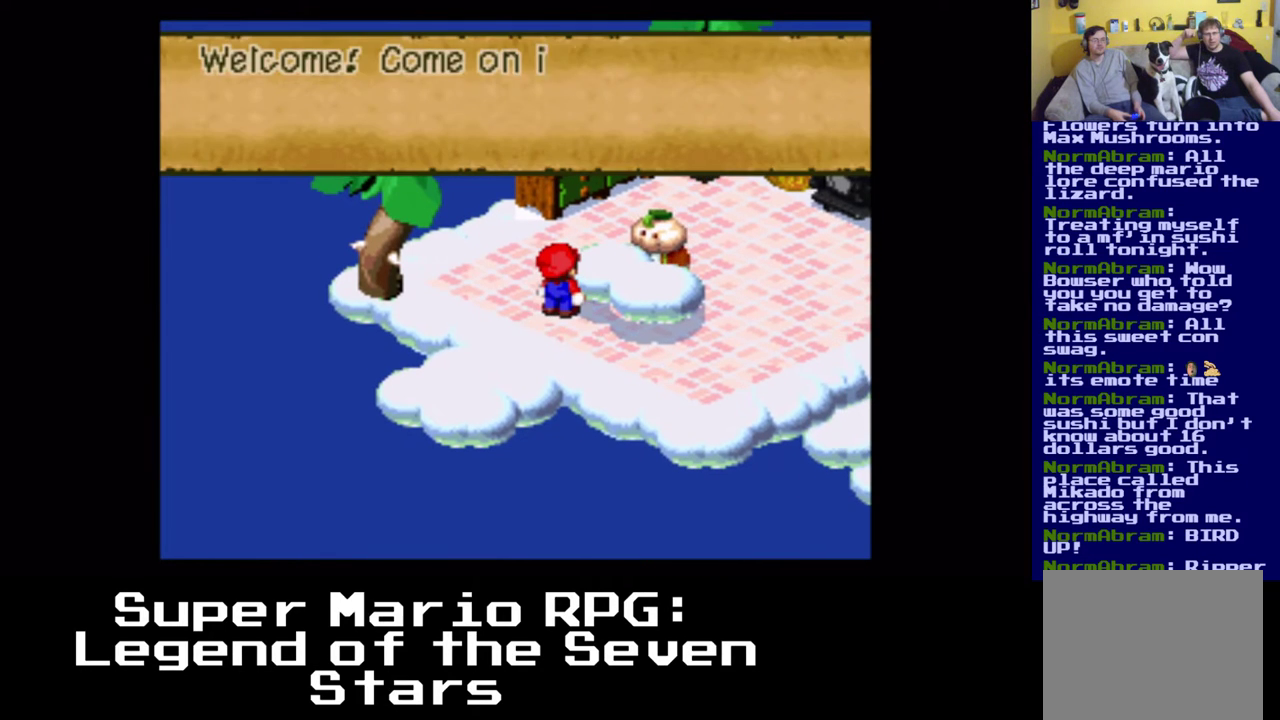
Gameplay with a controller (Xbox layout); each line is a JSON object with the inputs held at the frame after it. "events" lists button and stick changes between this image and that frame as [ms after this image, input, new state], when the widget could be followed in between. Not read: L3 R3 right_stick.
{"buttons": [], "left_stick": "center", "events": [[283, "B", "down"], [483, "B", "up"]]}
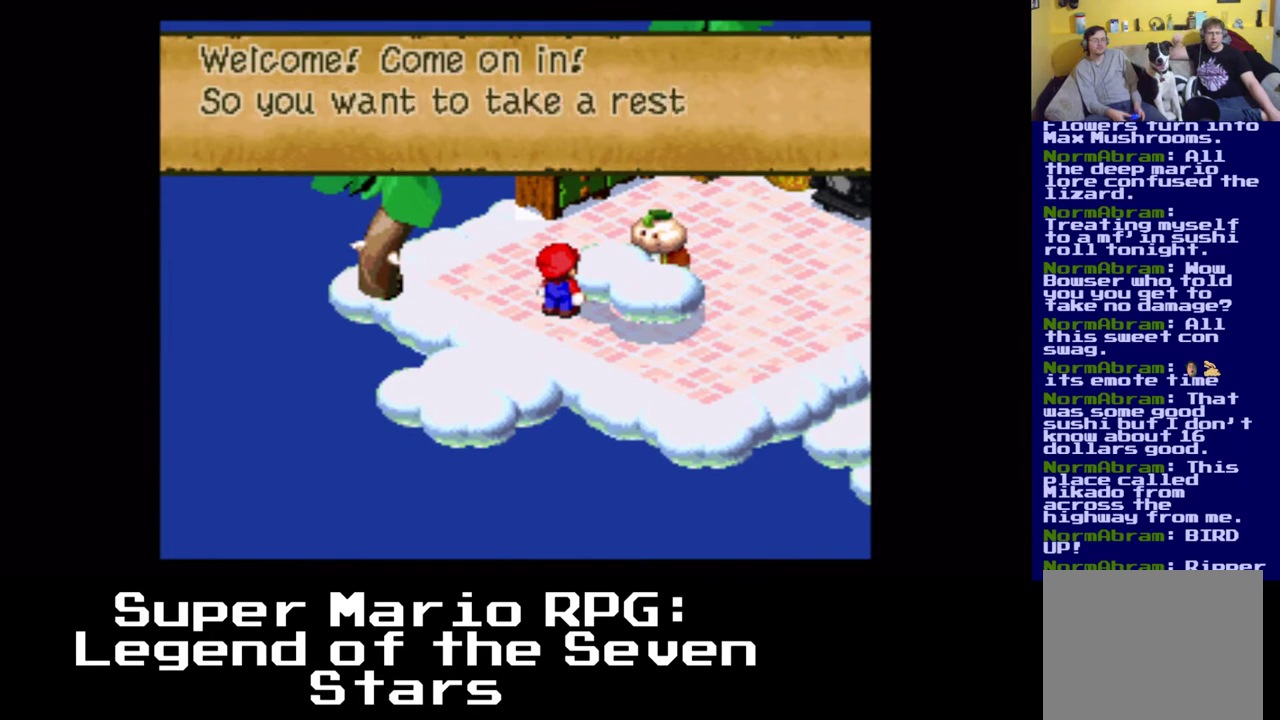
{"buttons": [], "left_stick": "center", "events": []}
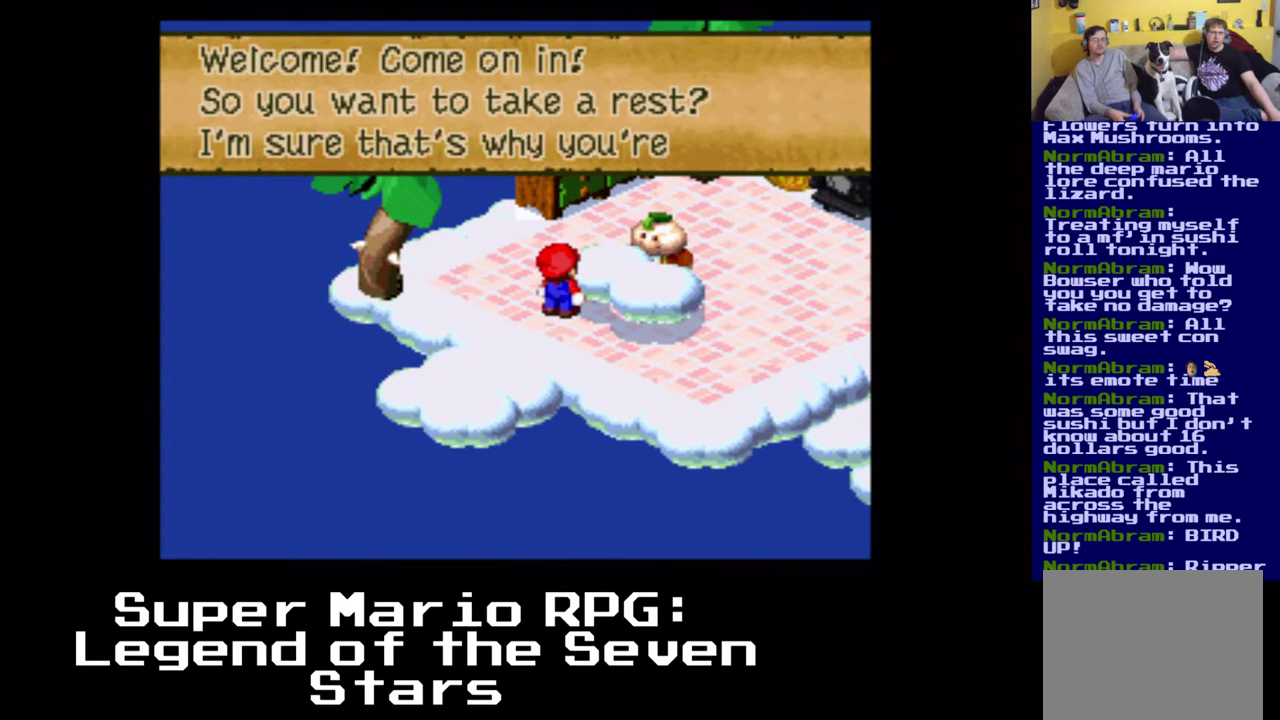
{"buttons": ["B"], "left_stick": "center", "events": [[500, "B", "down"]]}
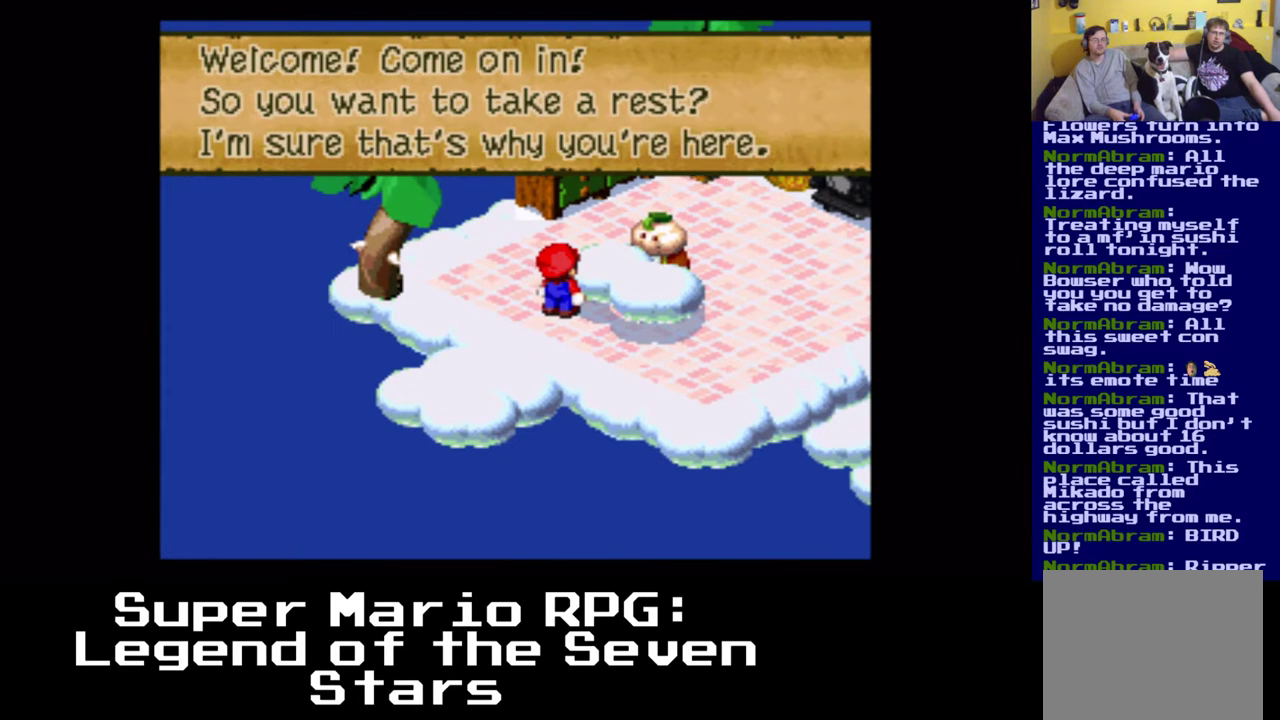
{"buttons": [], "left_stick": "center", "events": [[100, "B", "up"]]}
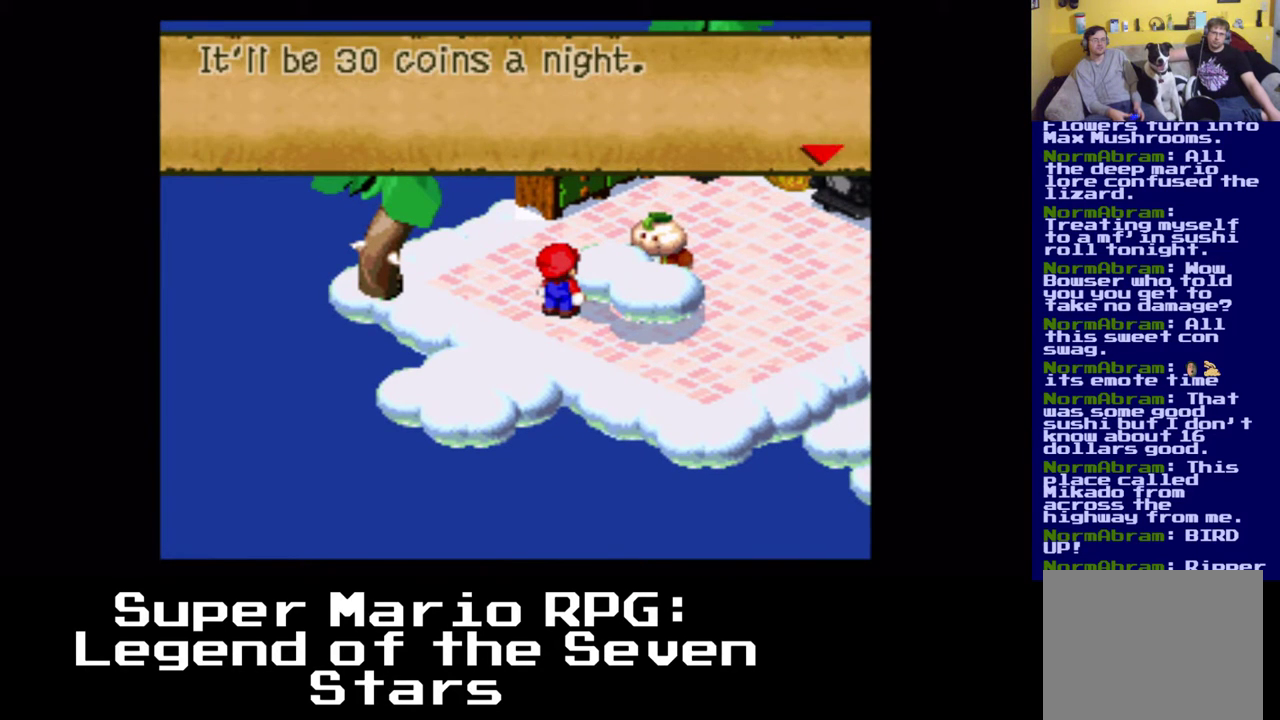
{"buttons": ["B"], "left_stick": "center", "events": [[433, "B", "down"]]}
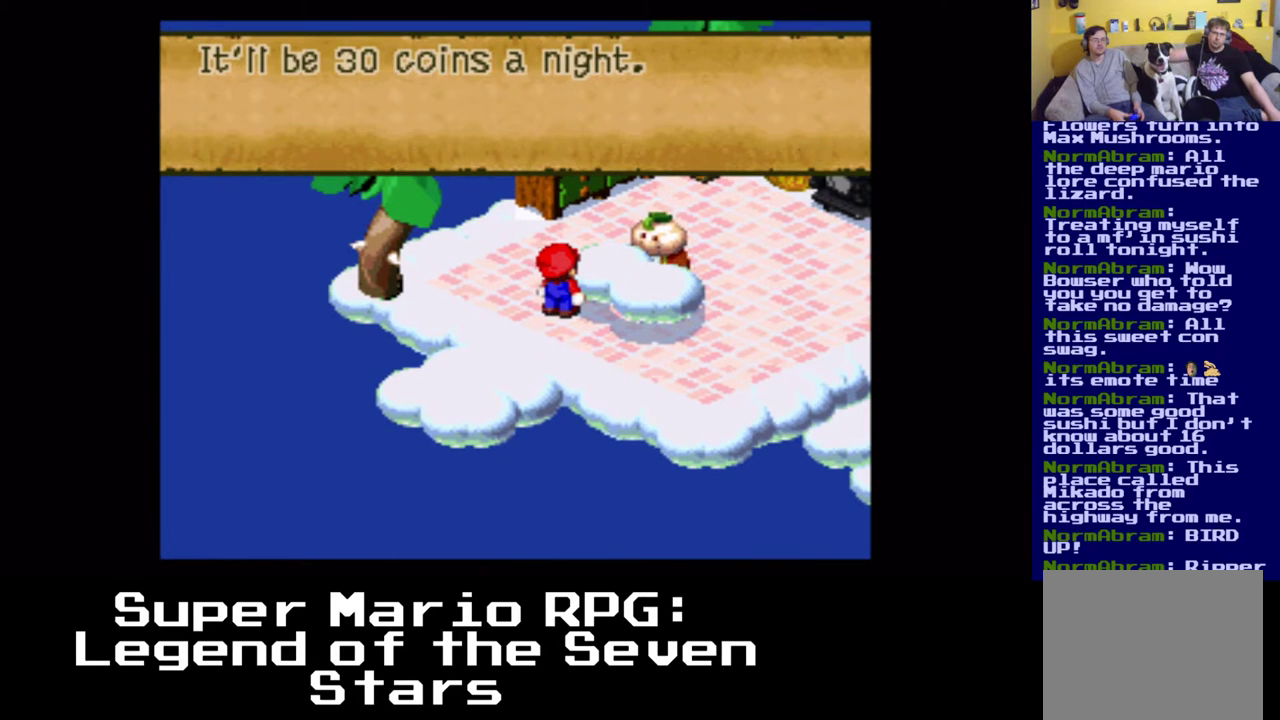
{"buttons": [], "left_stick": "center", "events": [[83, "B", "up"]]}
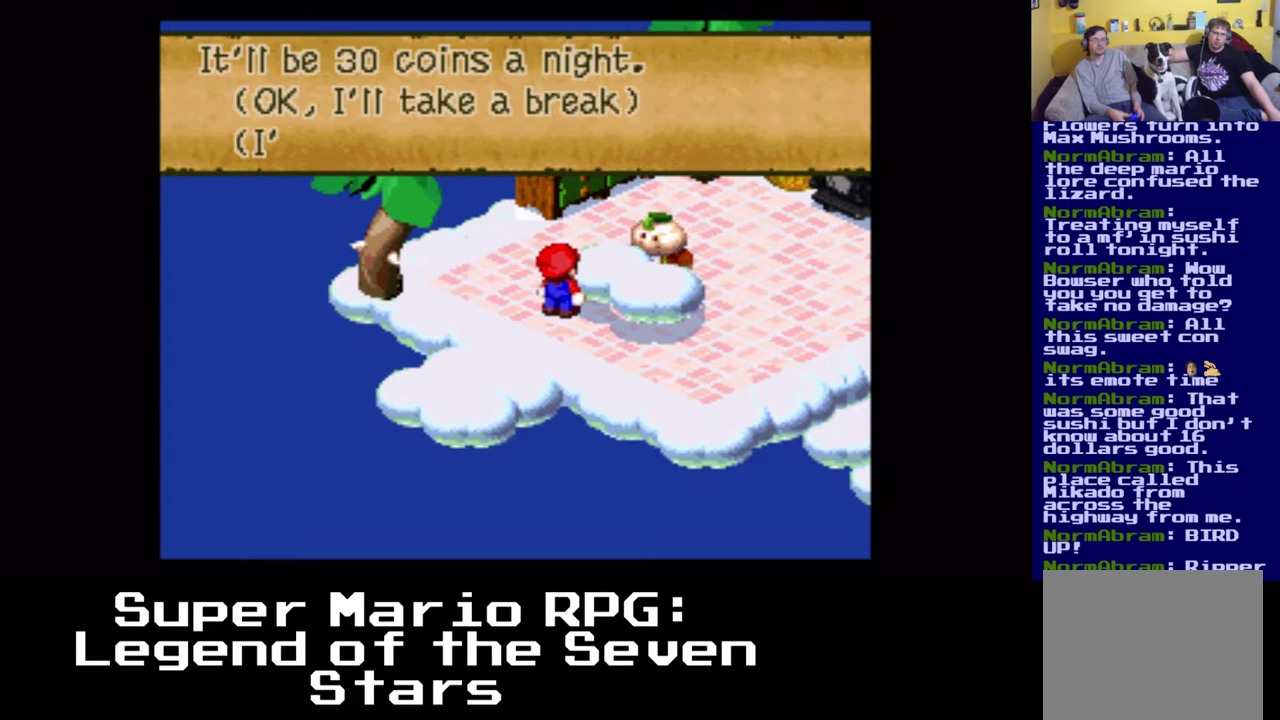
{"buttons": [], "left_stick": "center", "events": []}
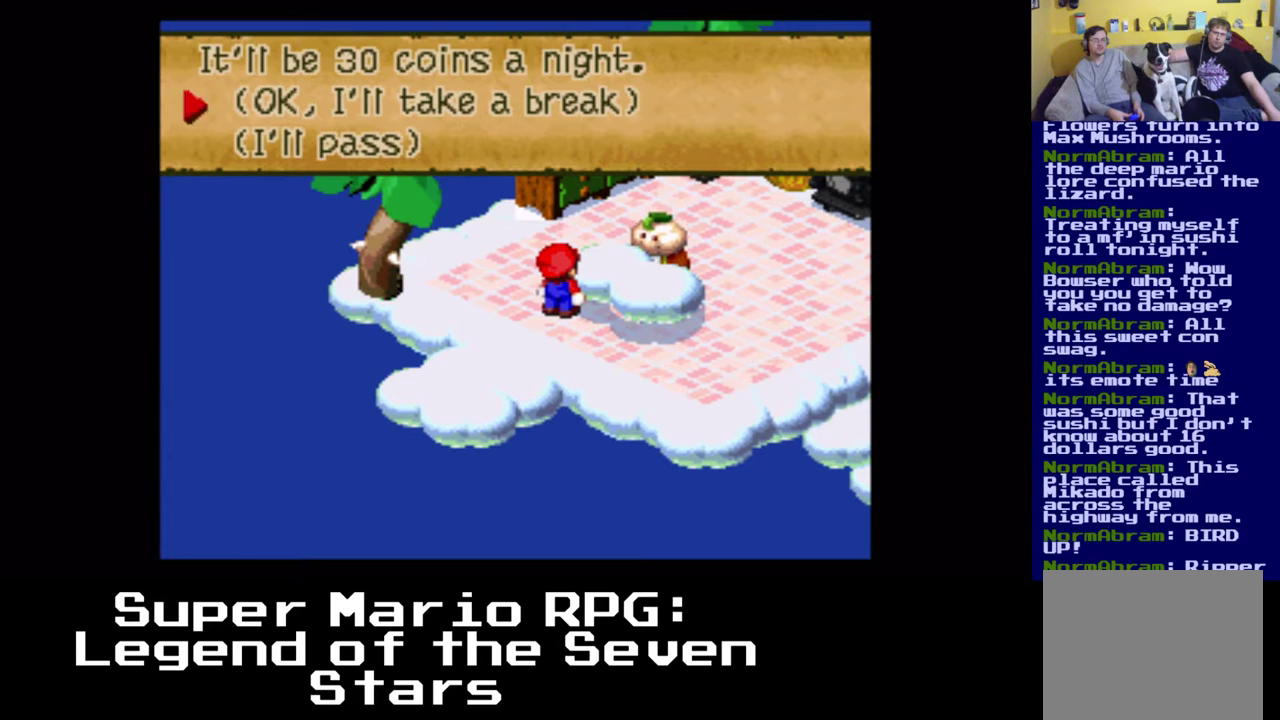
{"buttons": [], "left_stick": "center", "events": [[33, "DPAD_DOWN", "down"], [167, "DPAD_DOWN", "up"], [283, "B", "down"], [483, "B", "up"]]}
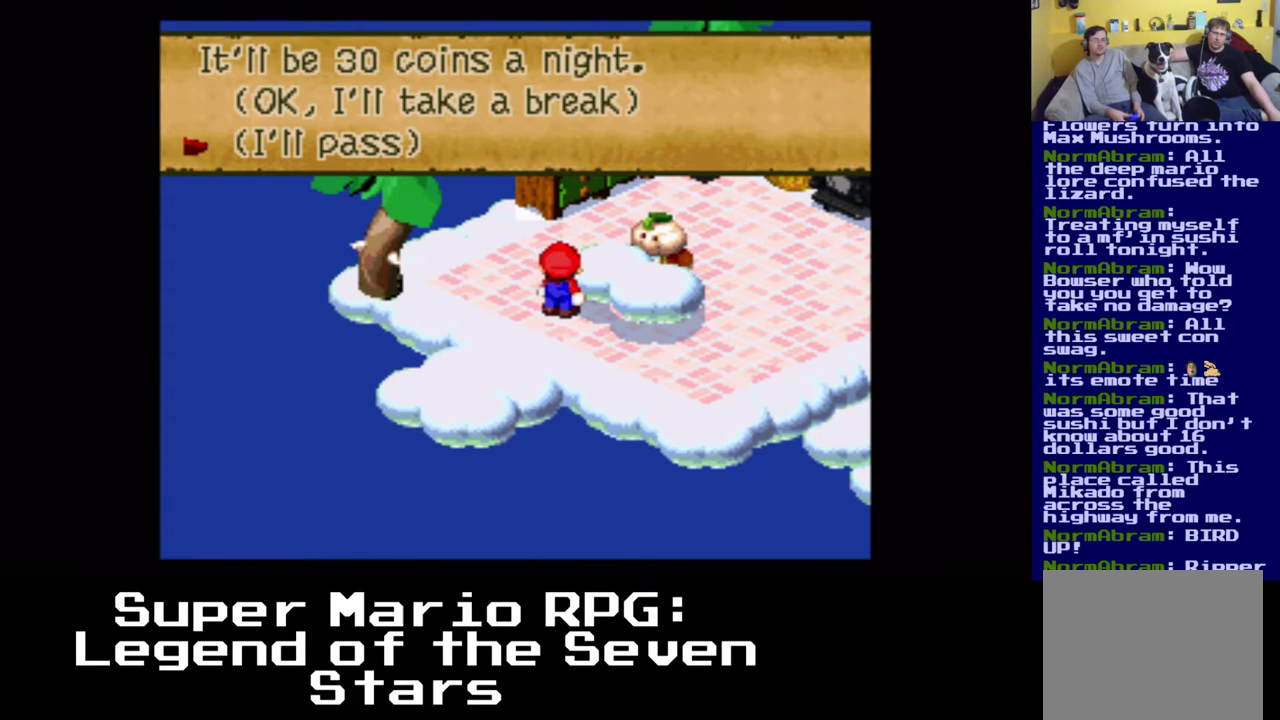
{"buttons": [], "left_stick": "center", "events": []}
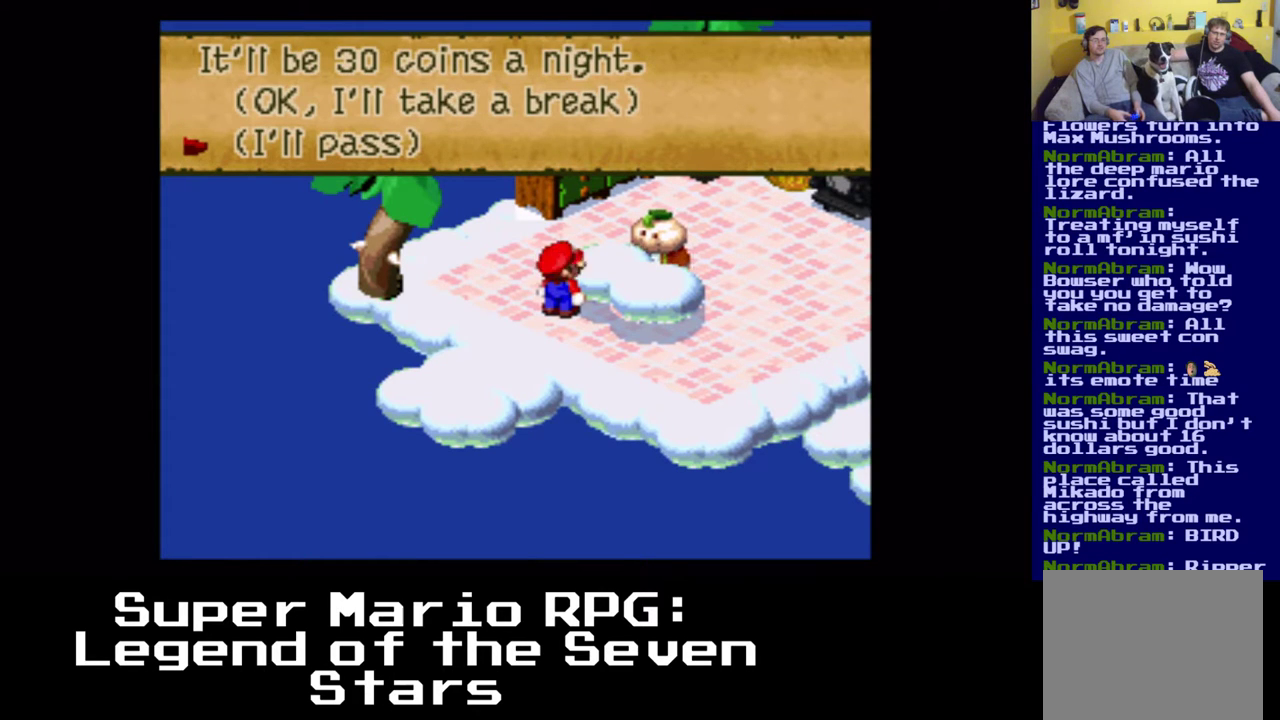
{"buttons": ["X", "DPAD_UP"], "left_stick": "center", "events": [[150, "DPAD_LEFT", "down"], [150, "DPAD_UP", "down"], [167, "DPAD_UP", "up"], [183, "DPAD_UP", "down"], [233, "X", "down"], [500, "DPAD_LEFT", "up"]]}
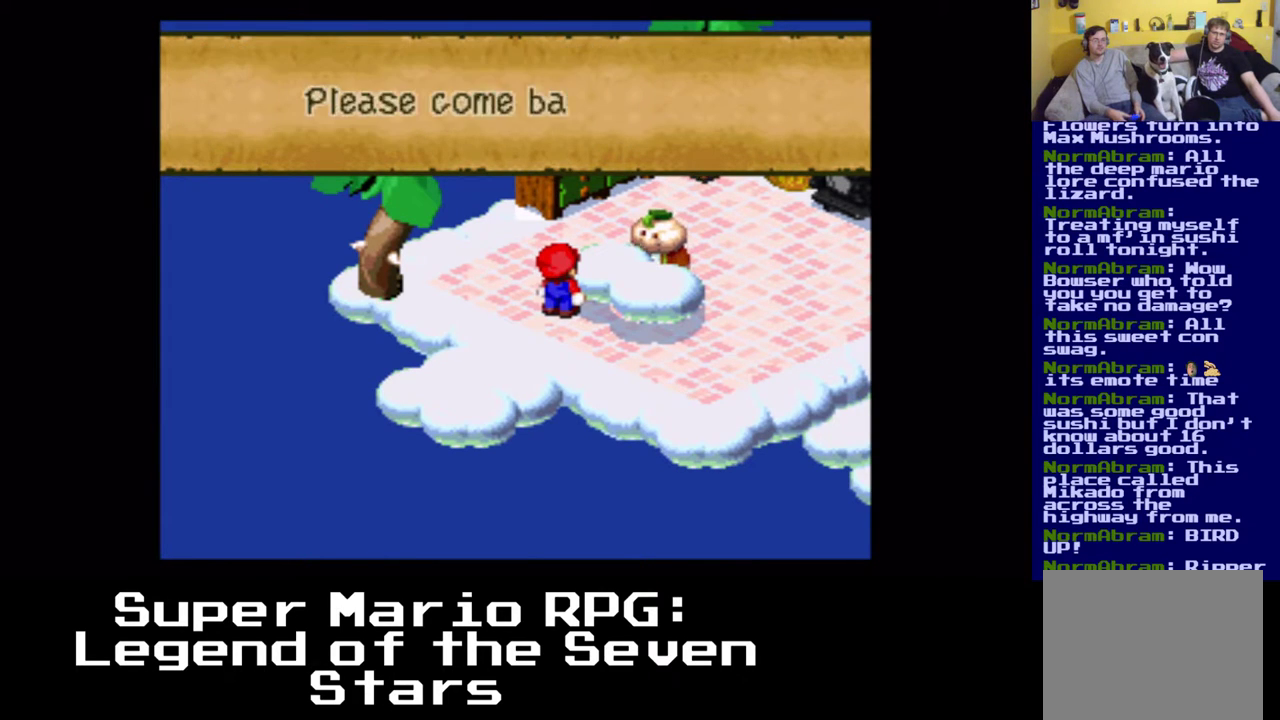
{"buttons": ["DPAD_LEFT"], "left_stick": "center", "events": [[83, "X", "up"], [133, "DPAD_UP", "up"], [183, "DPAD_LEFT", "down"], [233, "B", "down"], [433, "B", "up"]]}
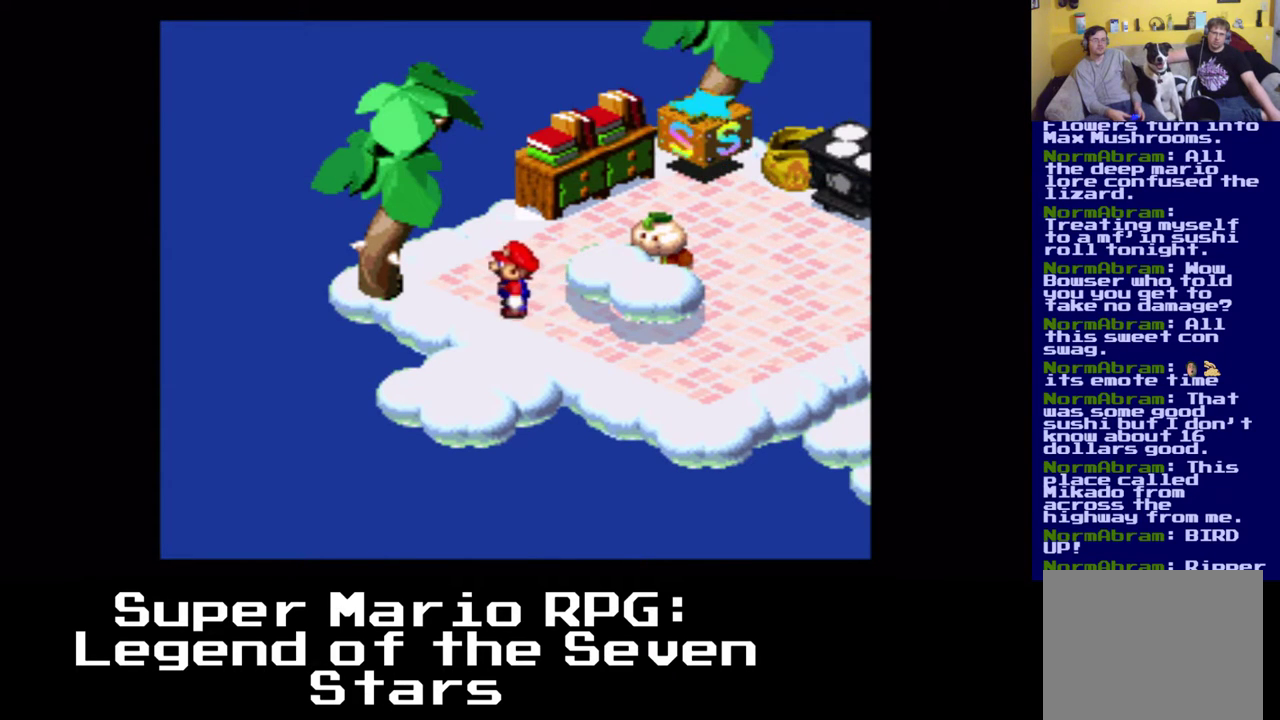
{"buttons": ["X", "DPAD_UP", "DPAD_RIGHT"], "left_stick": "center", "events": [[33, "DPAD_UP", "down"], [83, "DPAD_LEFT", "up"], [133, "X", "down"], [233, "DPAD_RIGHT", "down"]]}
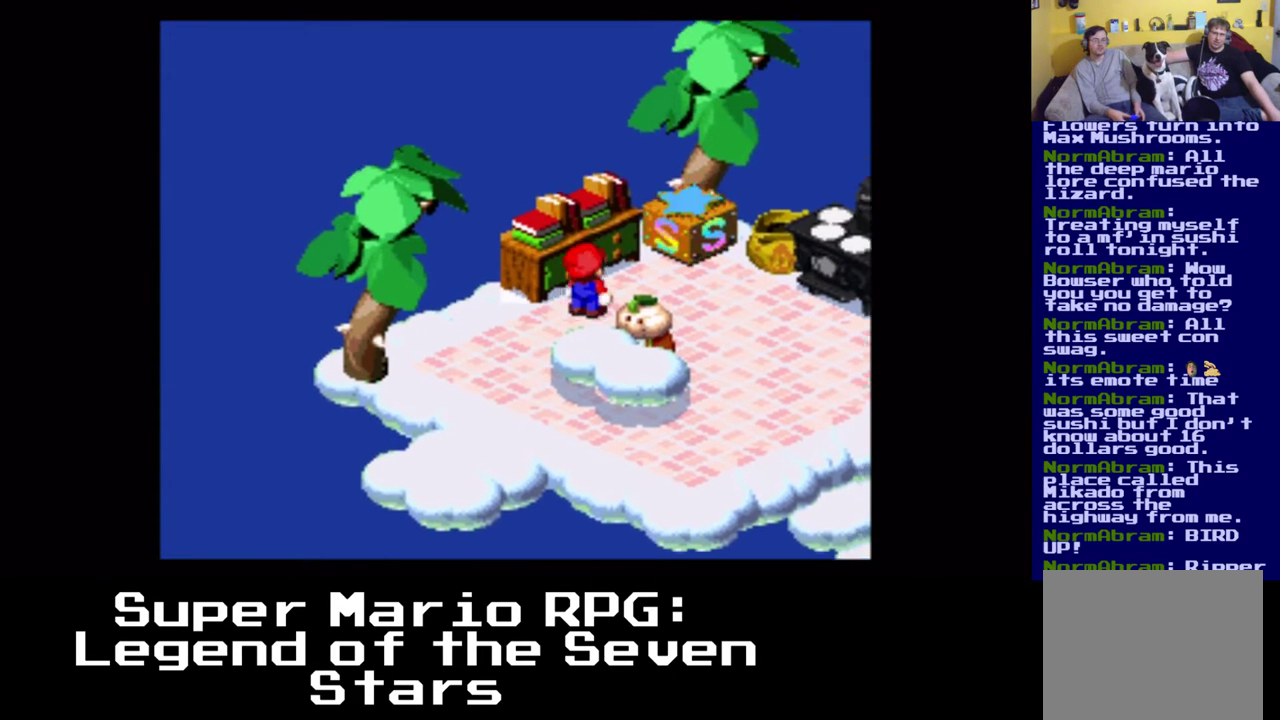
{"buttons": [], "left_stick": "center", "events": [[50, "DPAD_RIGHT", "up"], [83, "A", "down"], [217, "DPAD_RIGHT", "down"], [317, "A", "up"], [317, "DPAD_UP", "up"], [417, "X", "up"], [433, "DPAD_RIGHT", "up"]]}
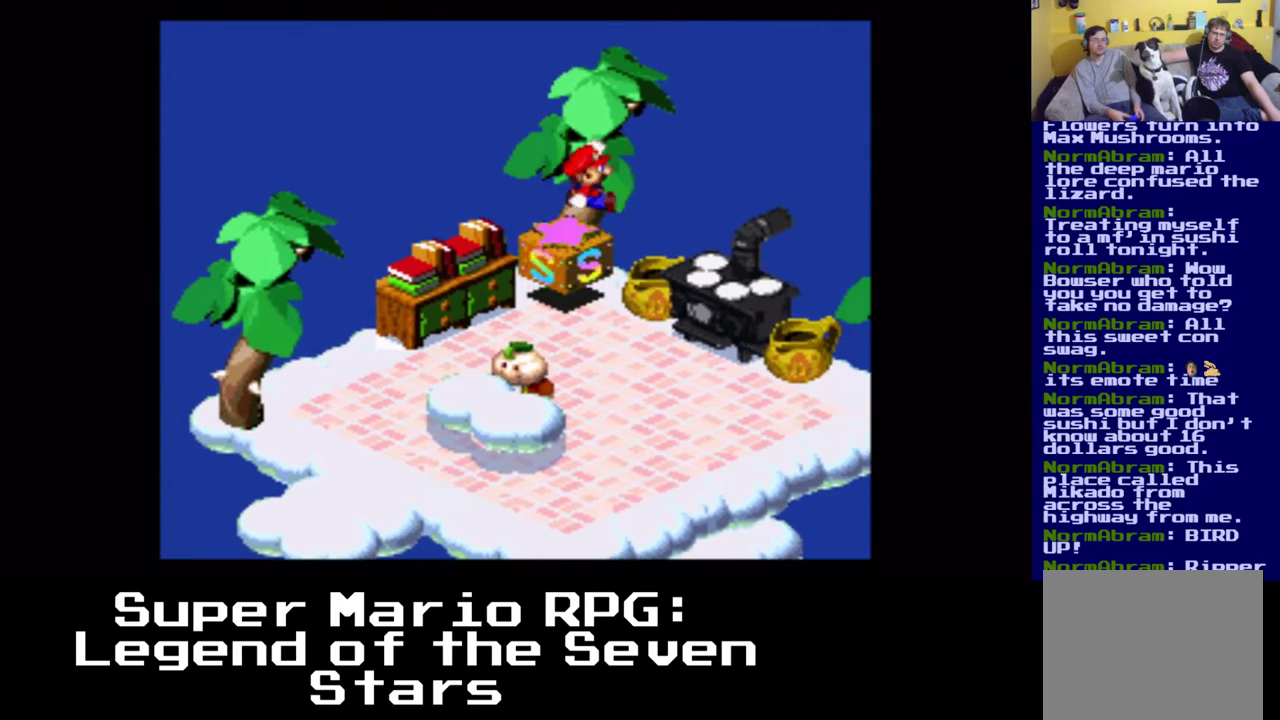
{"buttons": [], "left_stick": "center", "events": []}
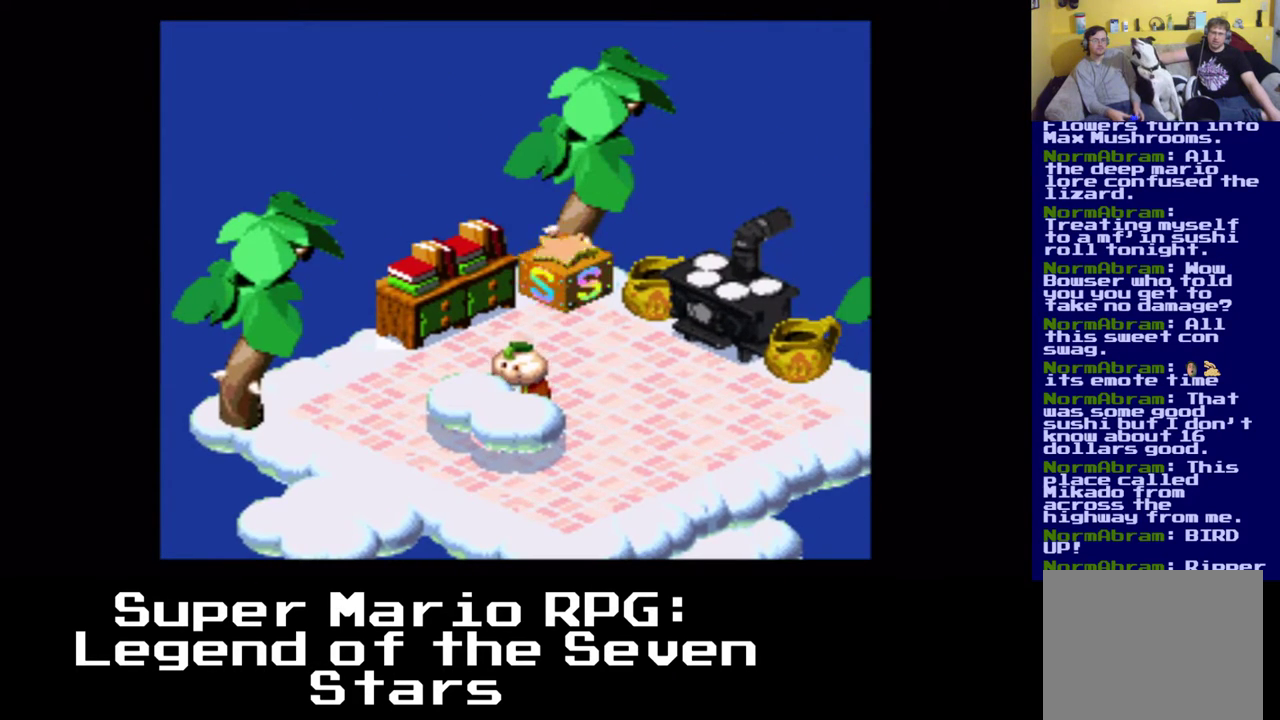
{"buttons": [], "left_stick": "center", "events": []}
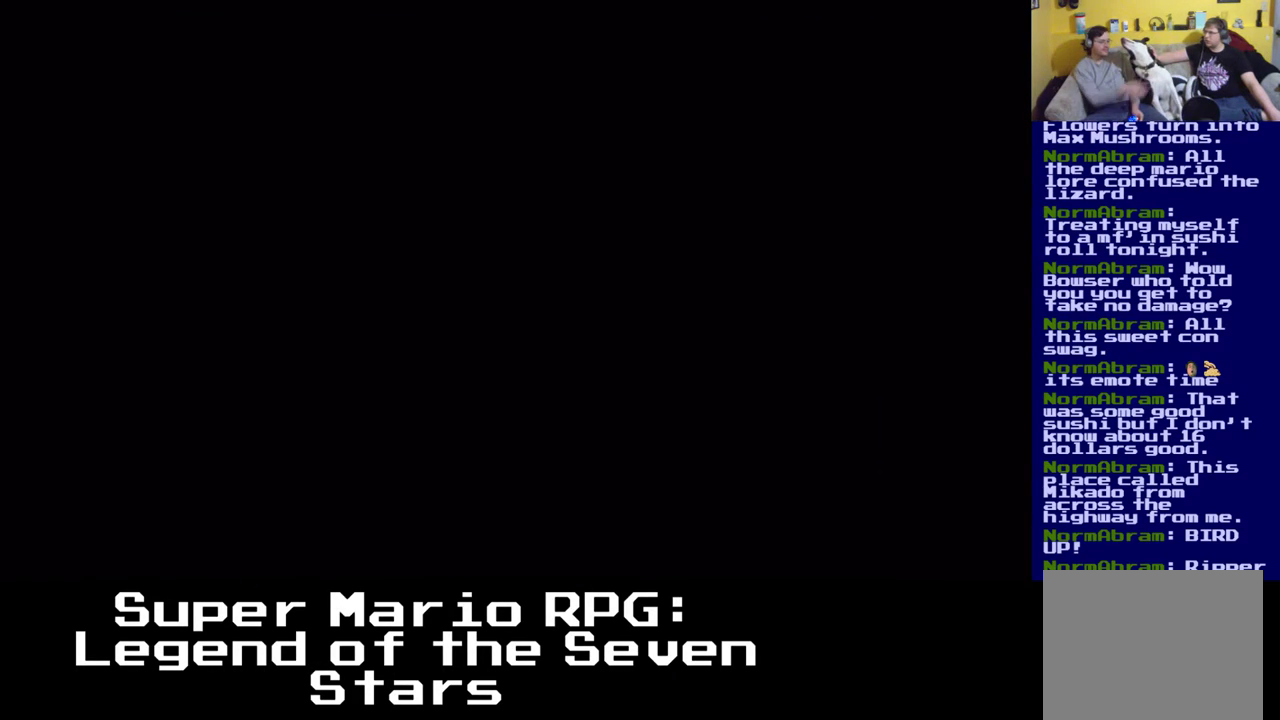
{"buttons": [], "left_stick": "center", "events": []}
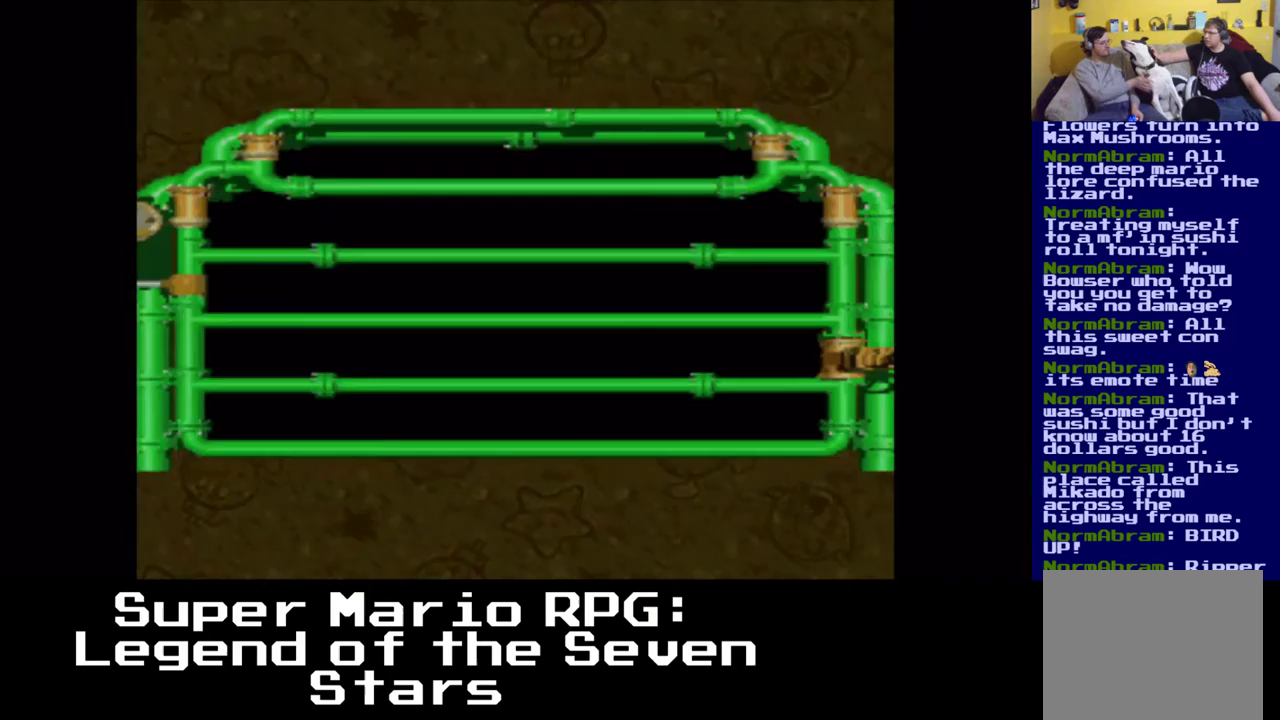
{"buttons": [], "left_stick": "center", "events": []}
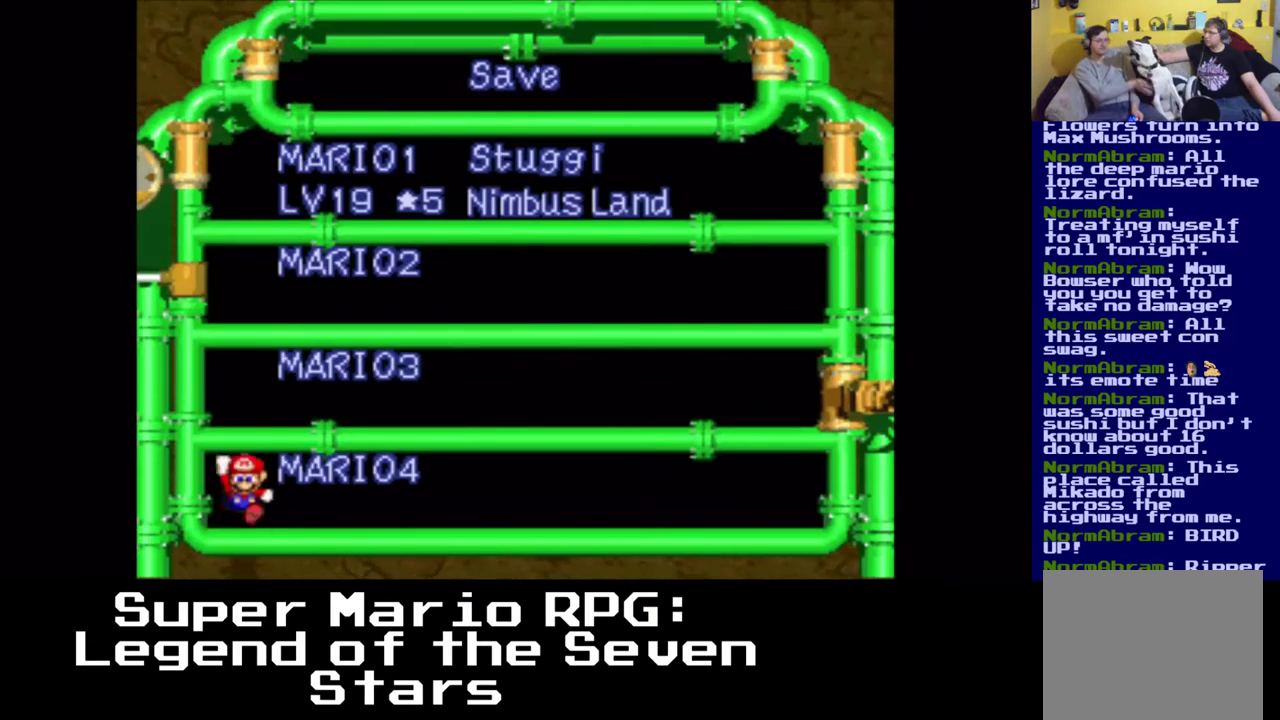
{"buttons": [], "left_stick": "center", "events": []}
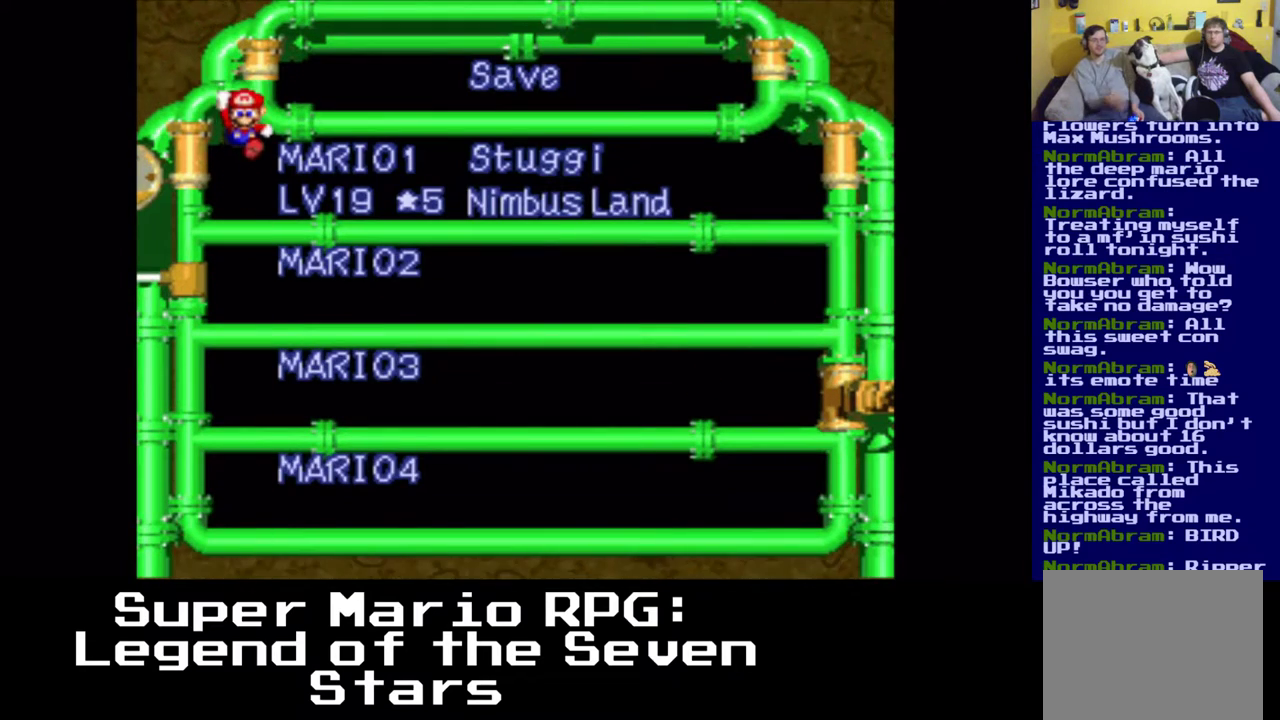
{"buttons": [], "left_stick": "center", "events": [[200, "B", "down"], [433, "B", "up"]]}
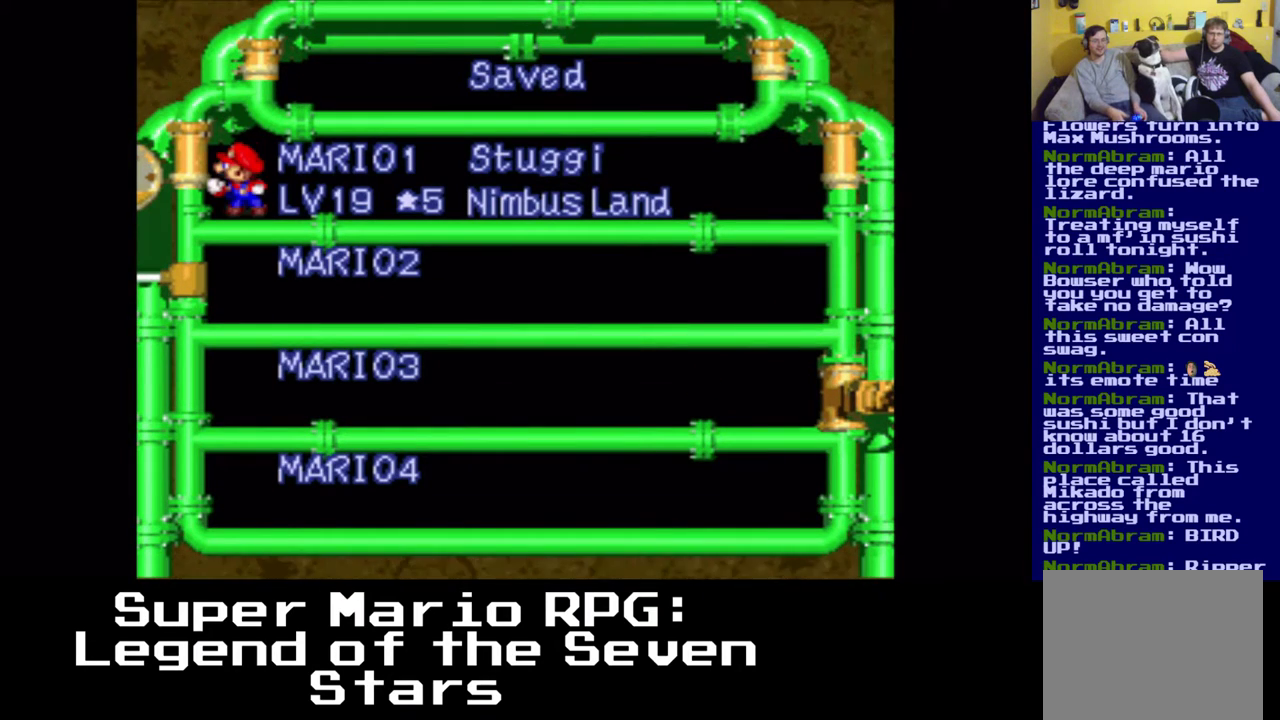
{"buttons": [], "left_stick": "center", "events": [[33, "B", "down"], [217, "B", "up"]]}
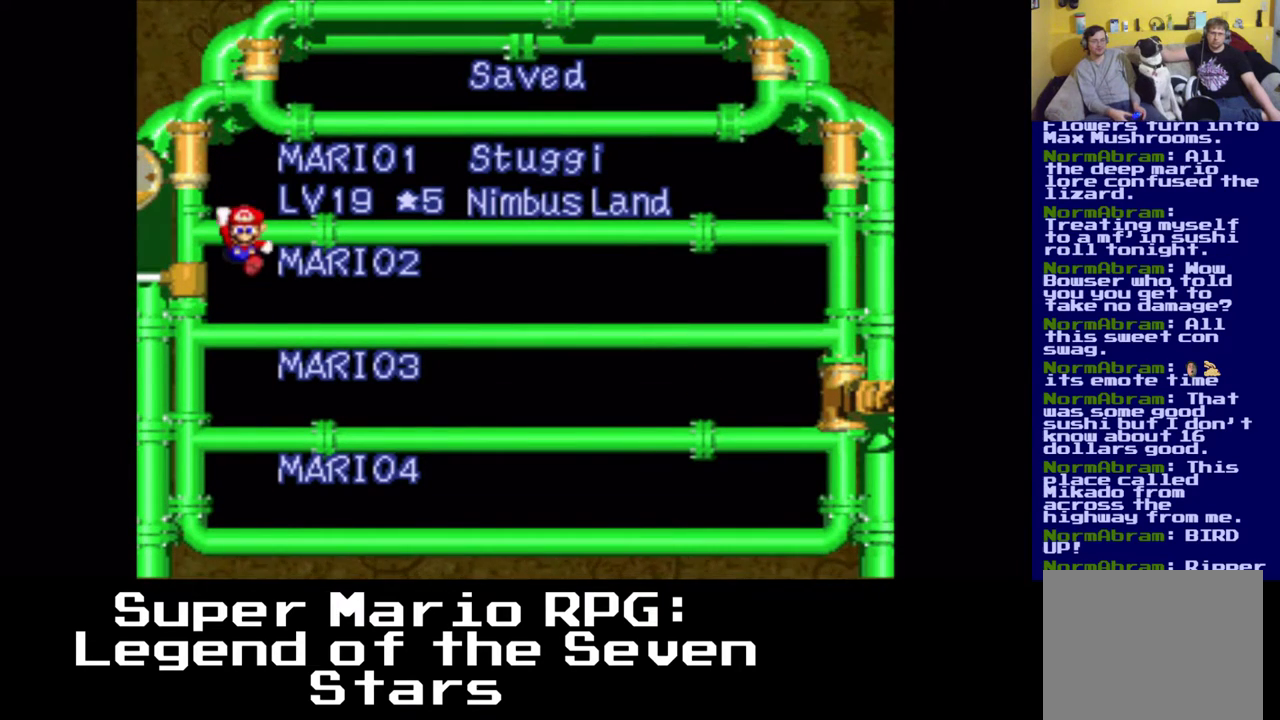
{"buttons": [], "left_stick": "center", "events": [[133, "B", "down"], [283, "B", "up"]]}
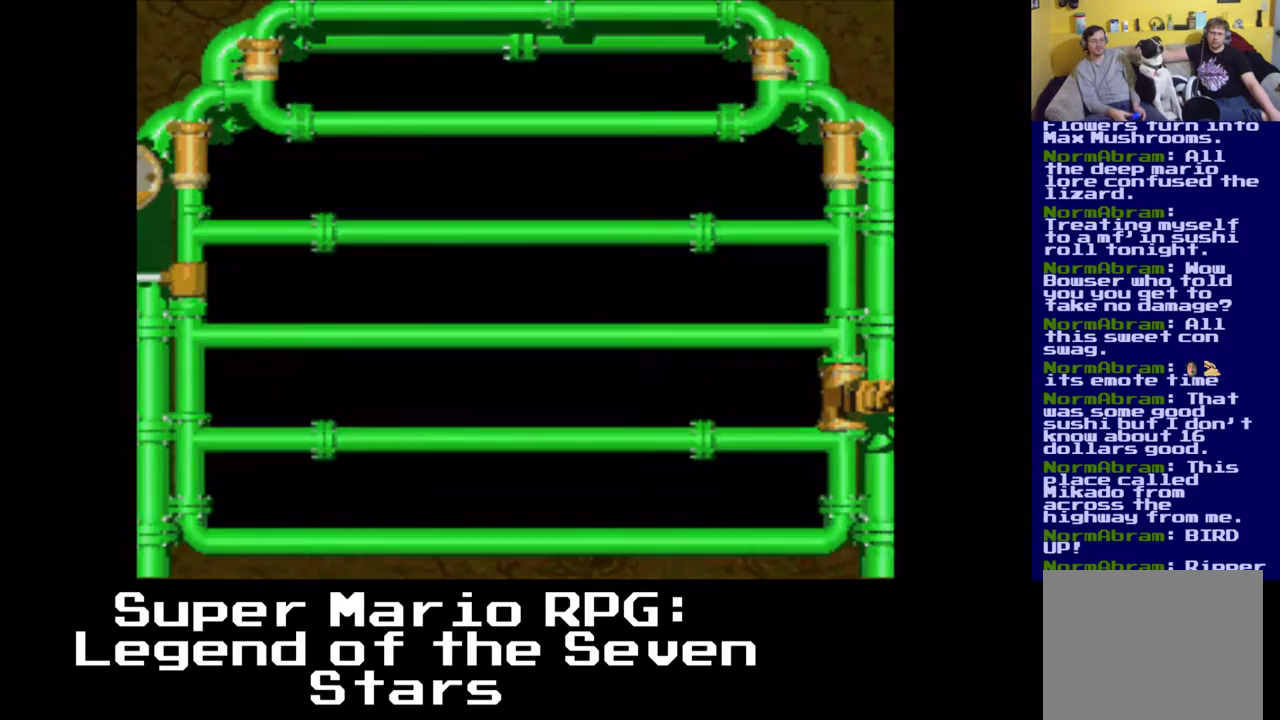
{"buttons": [], "left_stick": "center", "events": [[133, "B", "down"], [233, "B", "up"]]}
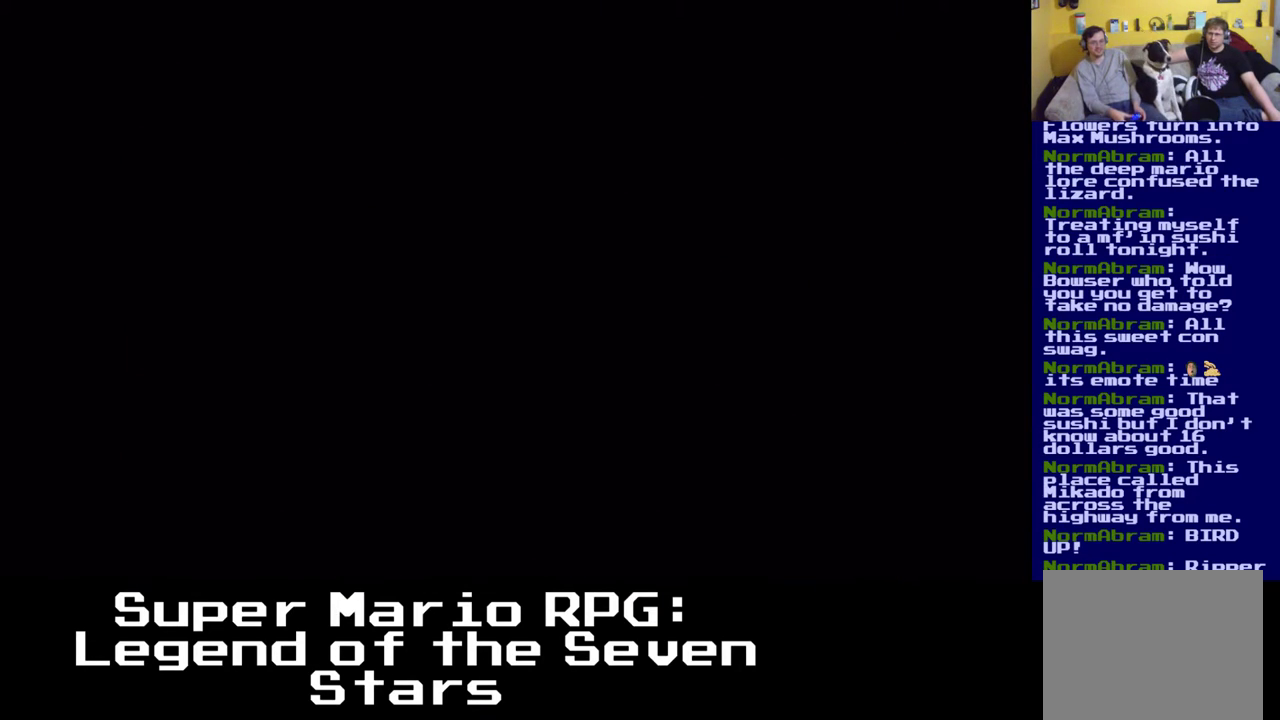
{"buttons": [], "left_stick": "center", "events": []}
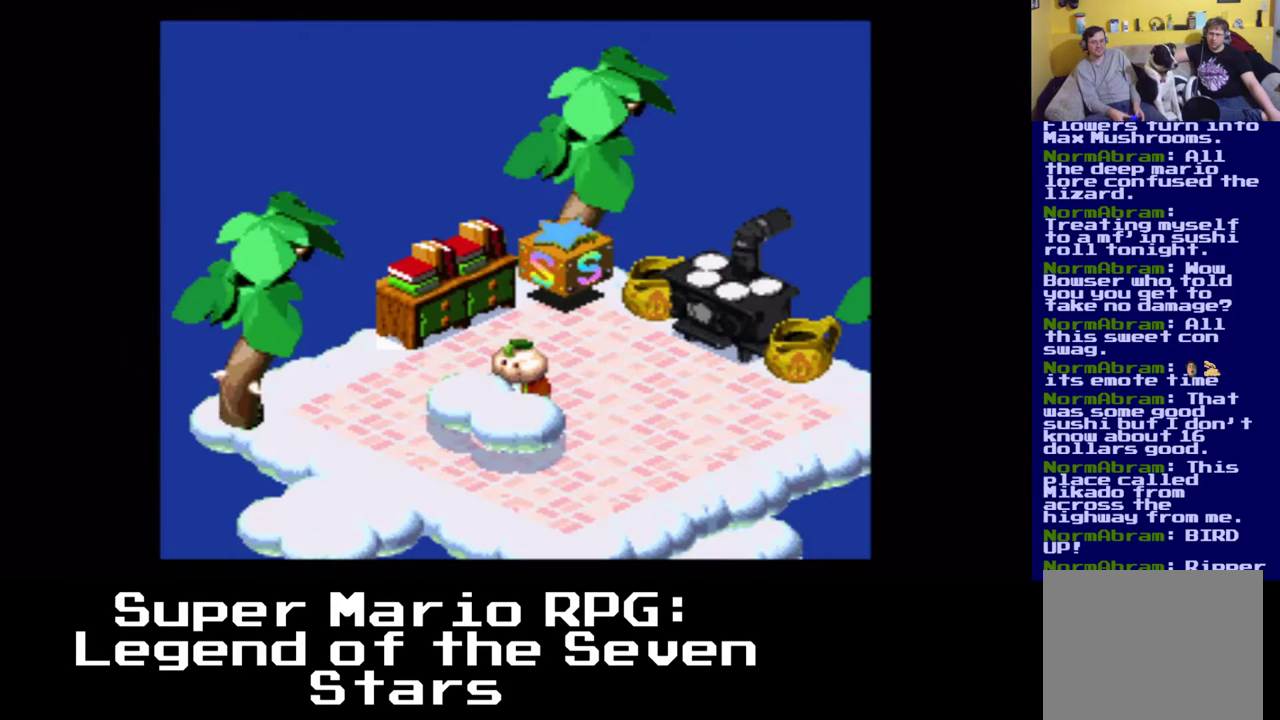
{"buttons": [], "left_stick": "center", "events": []}
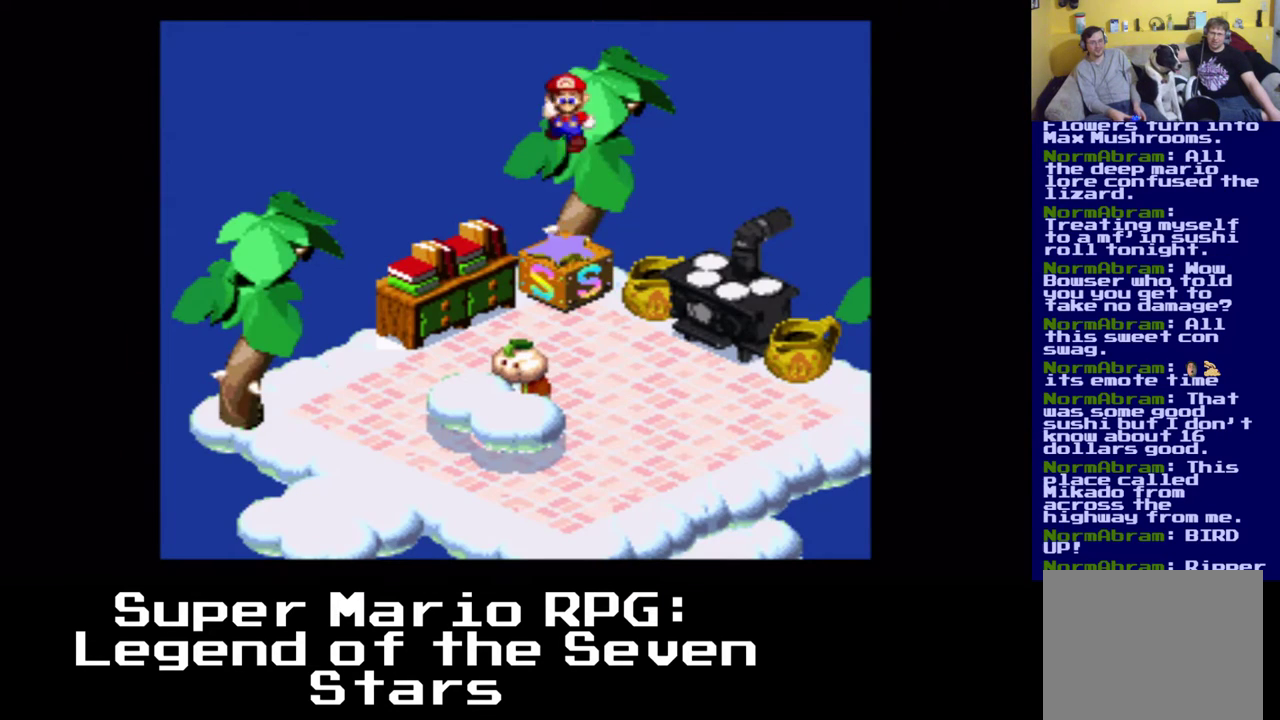
{"buttons": ["X", "DPAD_RIGHT"], "left_stick": "center", "events": [[350, "DPAD_RIGHT", "down"], [417, "X", "down"]]}
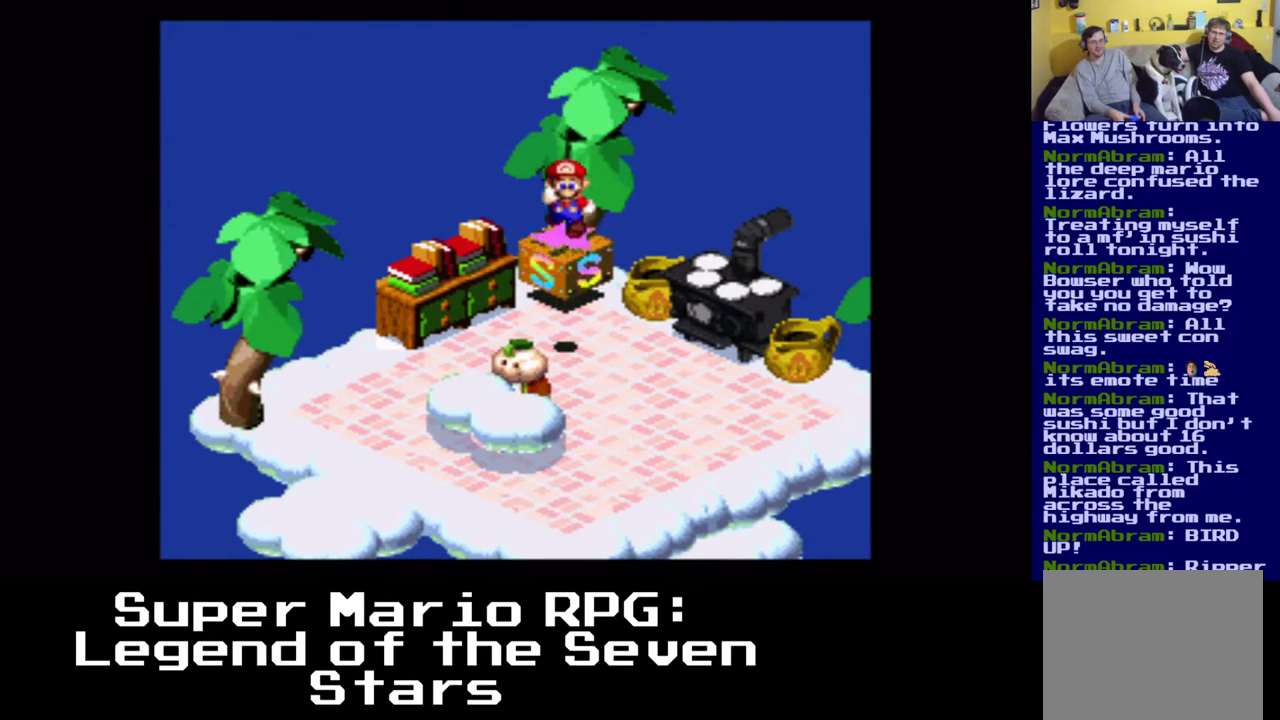
{"buttons": ["X", "DPAD_DOWN", "DPAD_RIGHT"], "left_stick": "center", "events": [[17, "DPAD_DOWN", "down"]]}
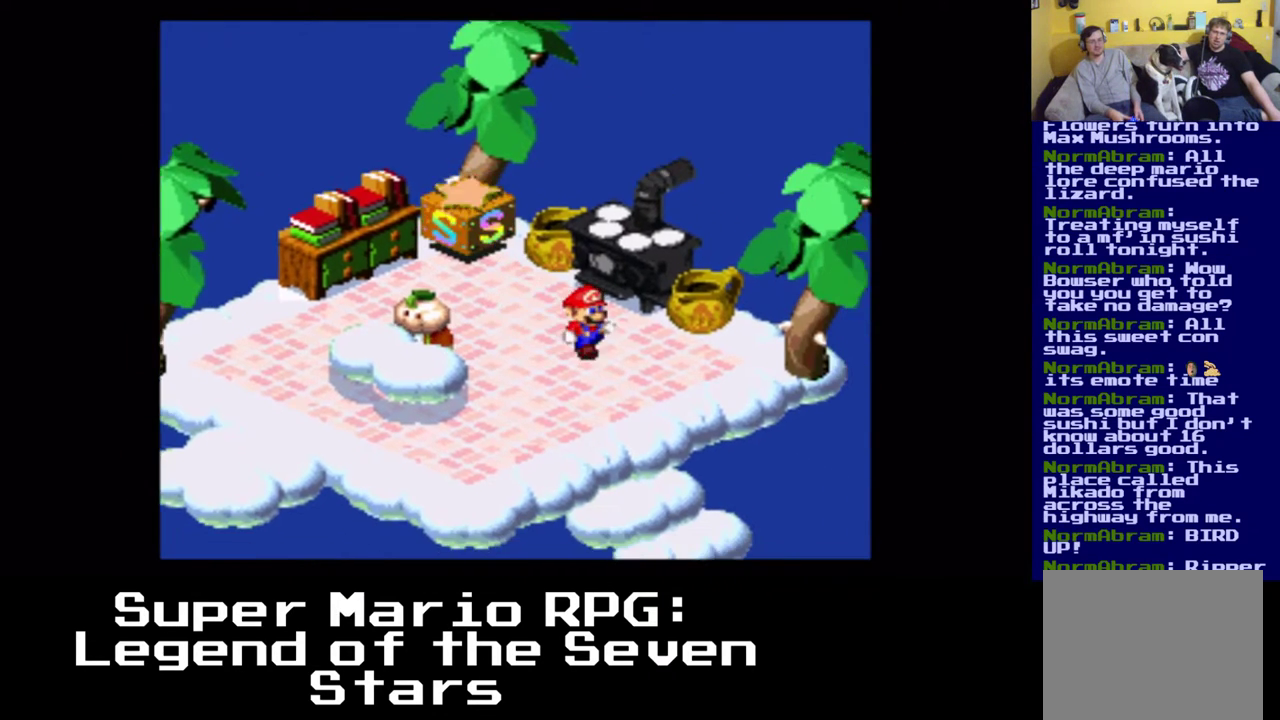
{"buttons": ["X", "DPAD_DOWN", "DPAD_RIGHT"], "left_stick": "center", "events": [[200, "DPAD_RIGHT", "up"], [317, "DPAD_RIGHT", "down"]]}
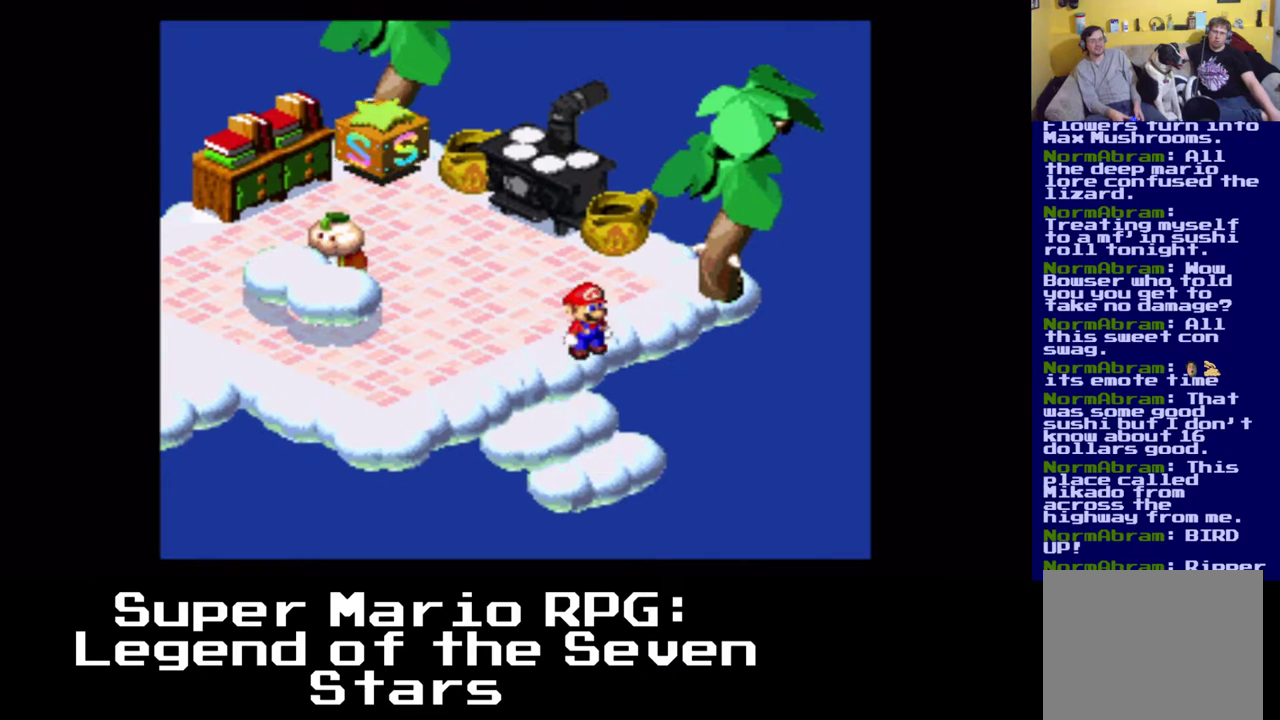
{"buttons": ["X", "DPAD_DOWN", "DPAD_RIGHT"], "left_stick": "center", "events": [[150, "DPAD_RIGHT", "up"], [200, "DPAD_LEFT", "down"], [350, "DPAD_LEFT", "up"], [400, "DPAD_RIGHT", "down"]]}
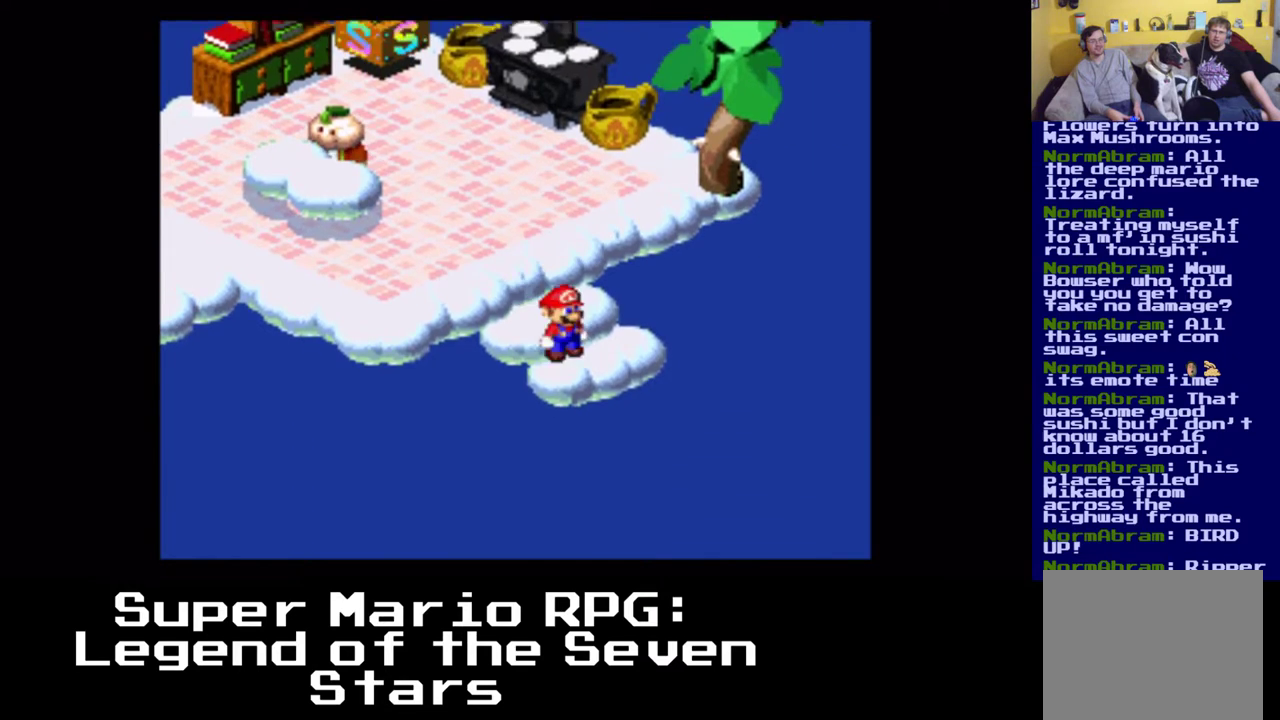
{"buttons": ["X"], "left_stick": "center", "events": [[417, "DPAD_DOWN", "up"], [433, "DPAD_RIGHT", "up"]]}
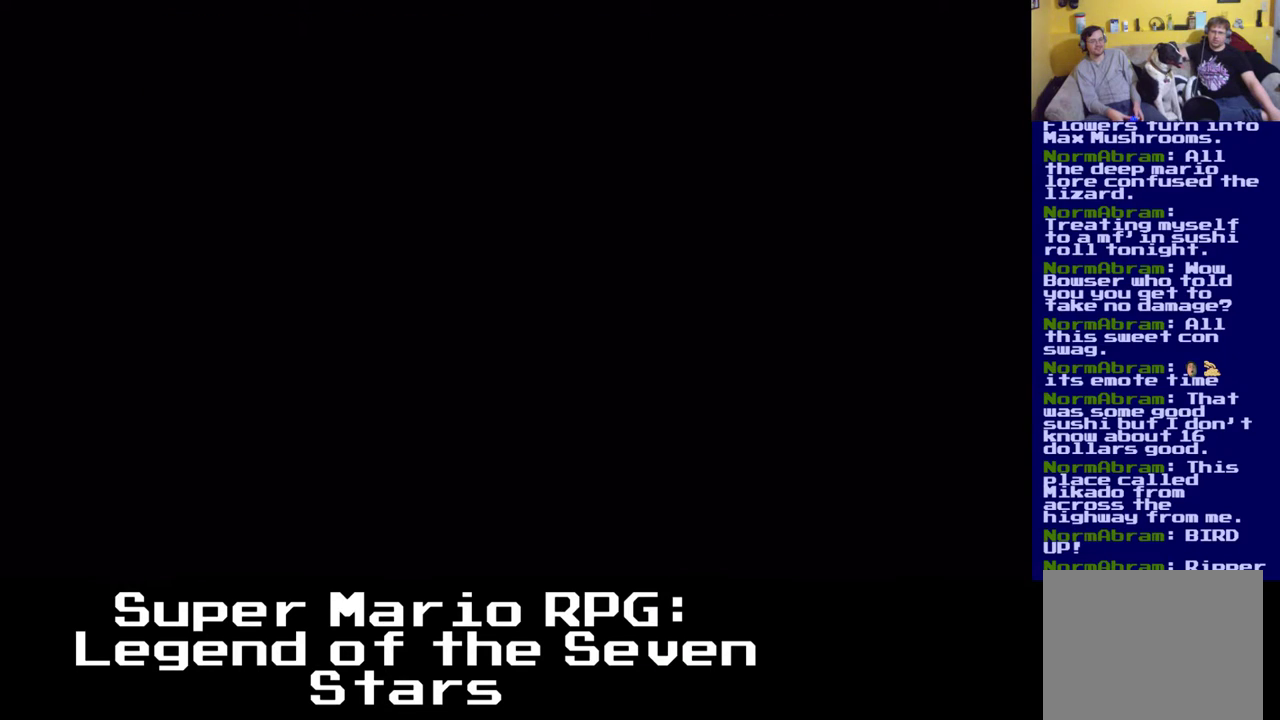
{"buttons": [], "left_stick": "center", "events": [[17, "X", "up"]]}